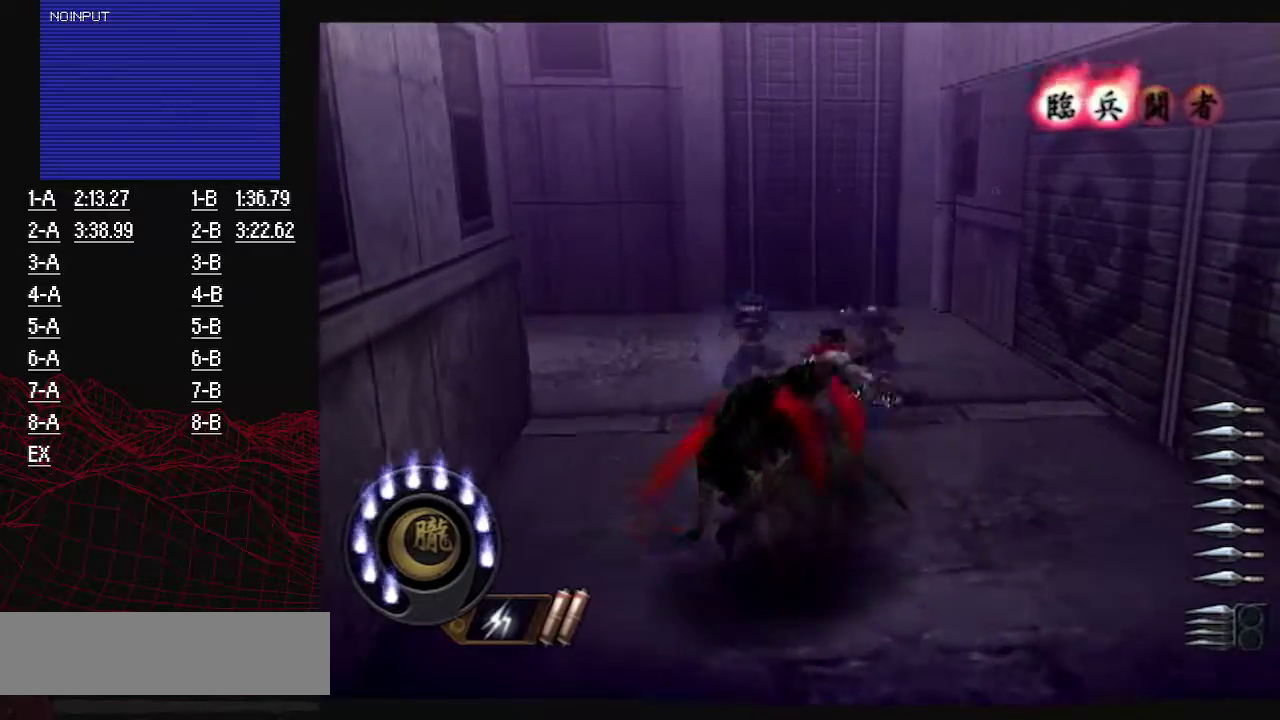
Gameplay with a controller (PlayStation layout); each line is a JSON object with the inputs held at the frame after it. "events" lists button and stick changes between this image and that frame as [ms after this image, input, new state], when the widget could be followed in between. Not read: L3 R3.
{"buttons": ["TRIANGLE", "R1"], "left_stick": "center", "right_stick": "center", "events": [[150, "R1", "down"], [217, "left_stick", "center"], [484, "TRIANGLE", "down"]]}
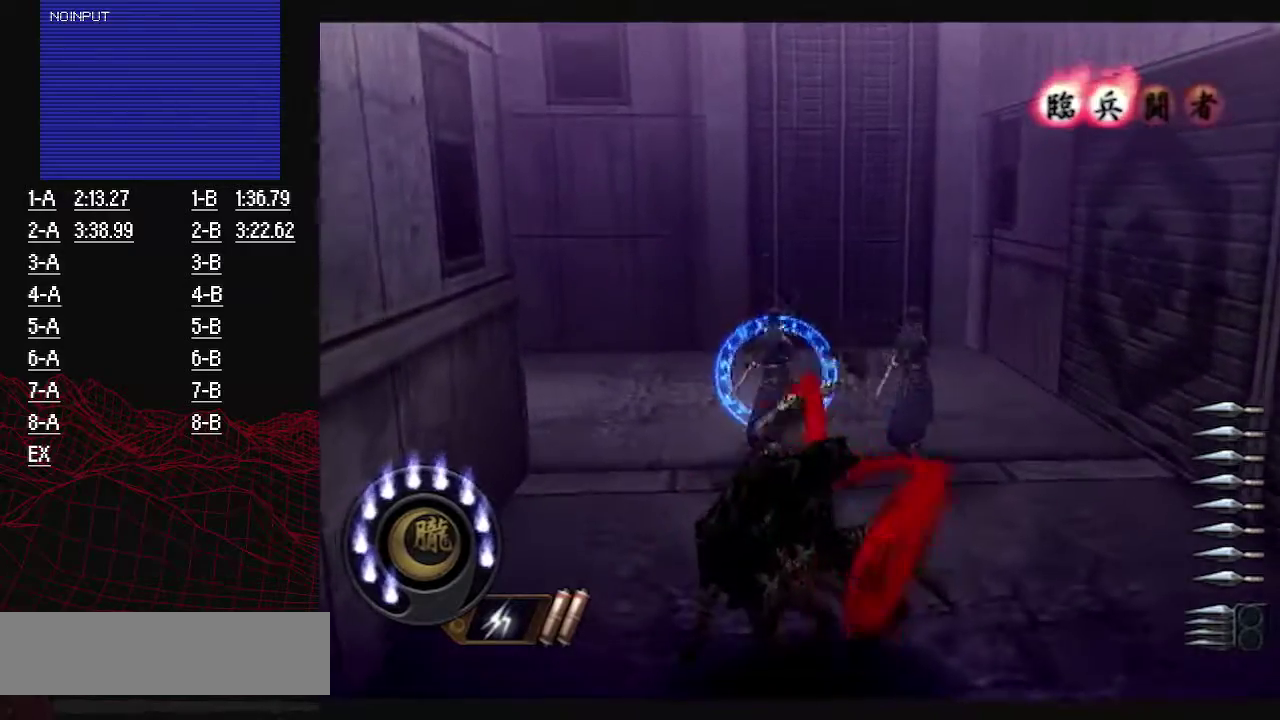
{"buttons": [], "left_stick": "up-right", "right_stick": "center", "events": [[50, "TRIANGLE", "up"], [133, "left_stick", "up-right"], [150, "TRIANGLE", "down"], [217, "TRIANGLE", "up"], [417, "R1", "up"]]}
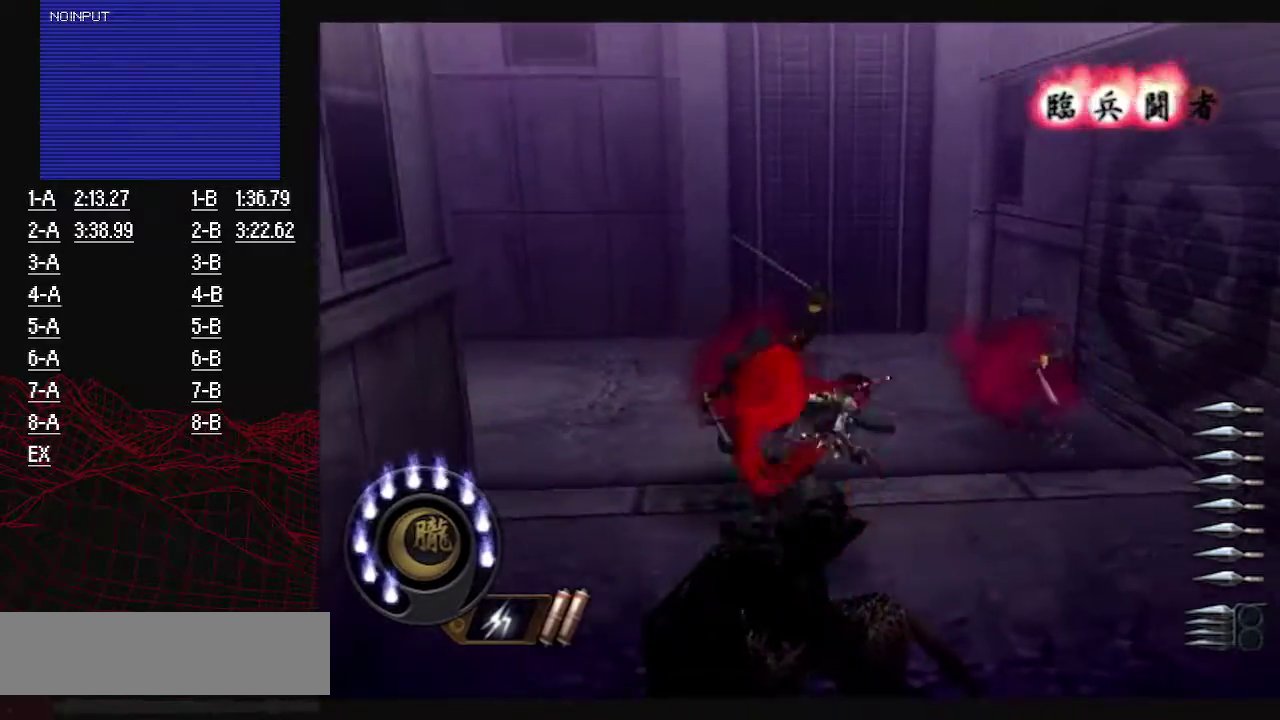
{"buttons": [], "left_stick": "up-right", "right_stick": "center", "events": [[67, "TRIANGLE", "down"], [184, "TRIANGLE", "up"]]}
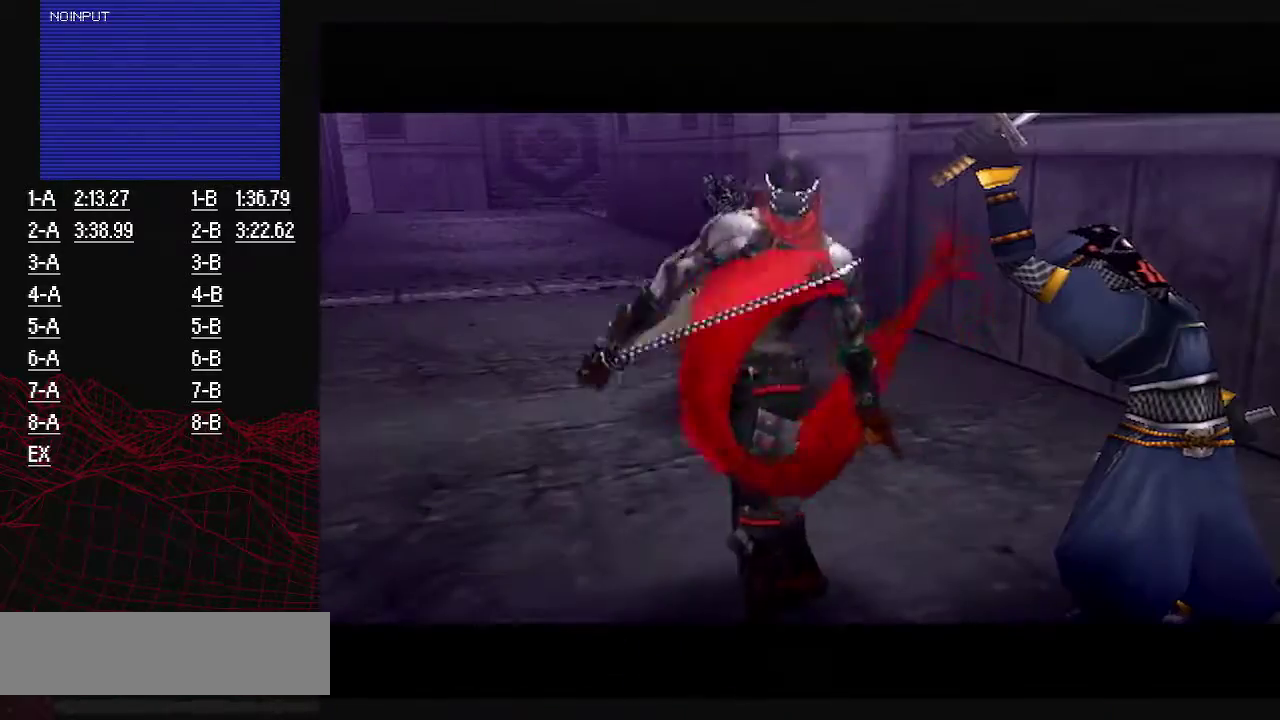
{"buttons": [], "left_stick": "center", "right_stick": "center", "events": [[83, "left_stick", "up"], [217, "left_stick", "center"]]}
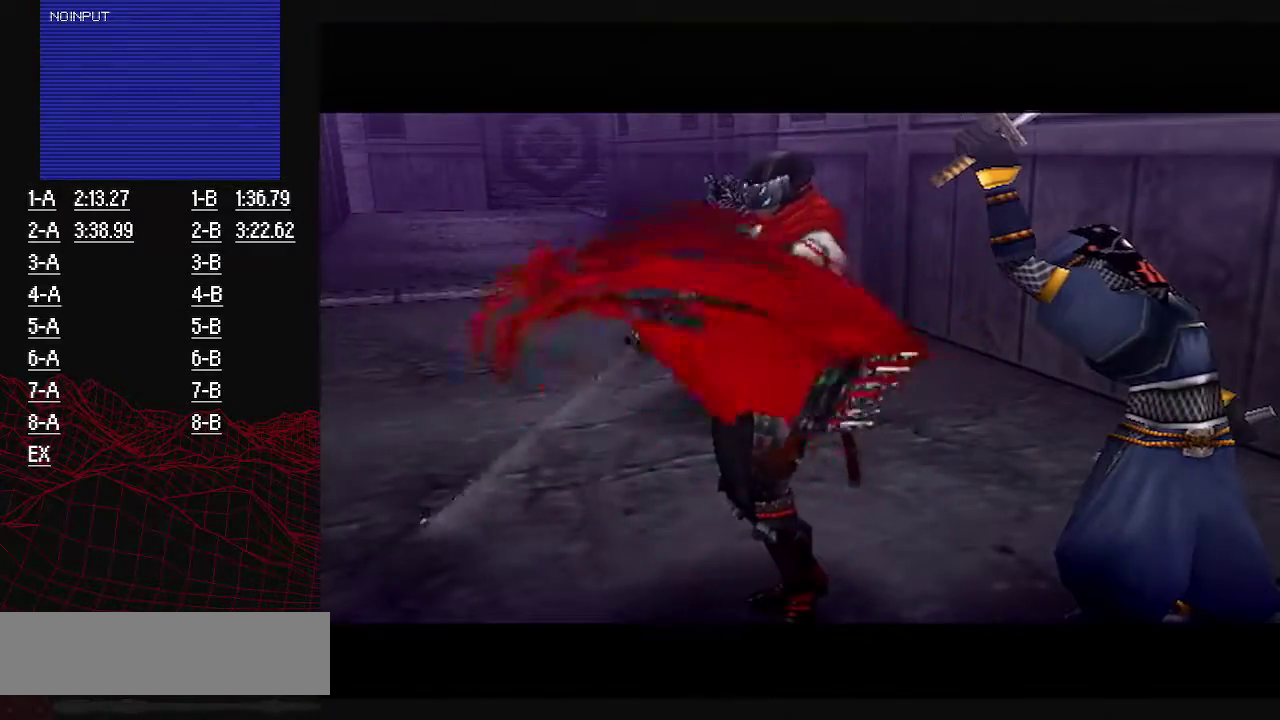
{"buttons": [], "left_stick": "center", "right_stick": "center", "events": []}
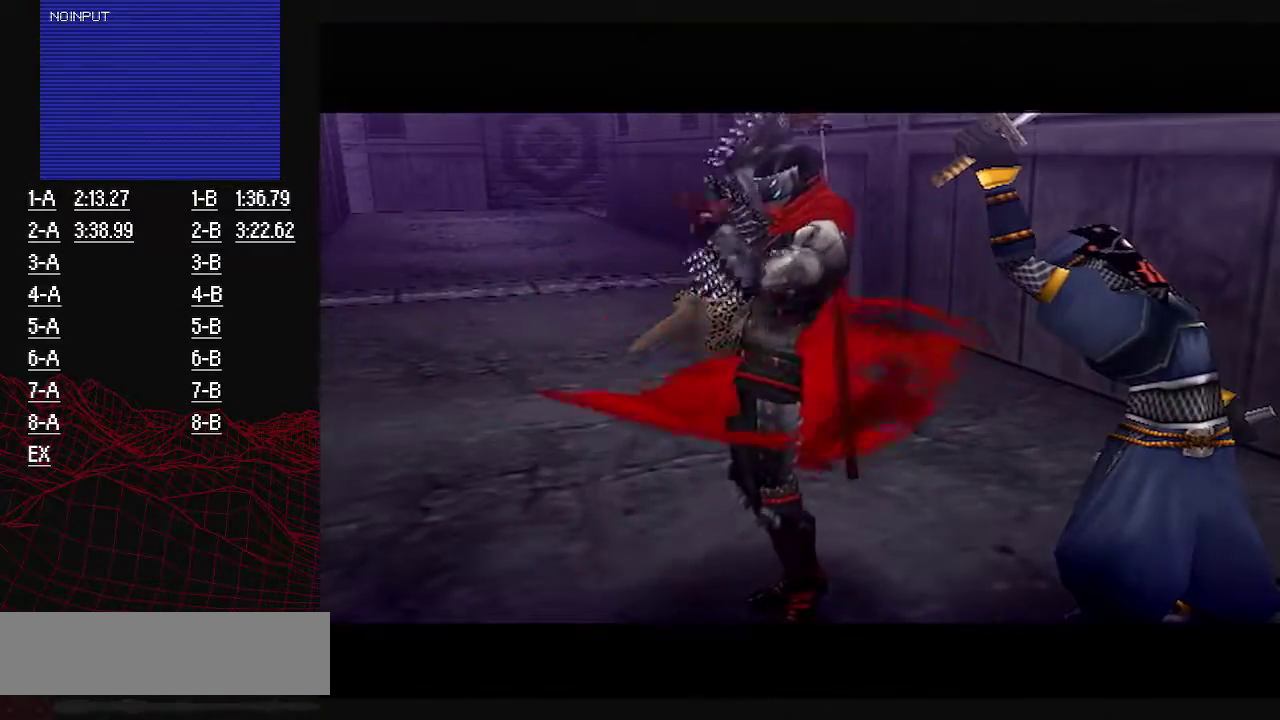
{"buttons": [], "left_stick": "center", "right_stick": "center", "events": []}
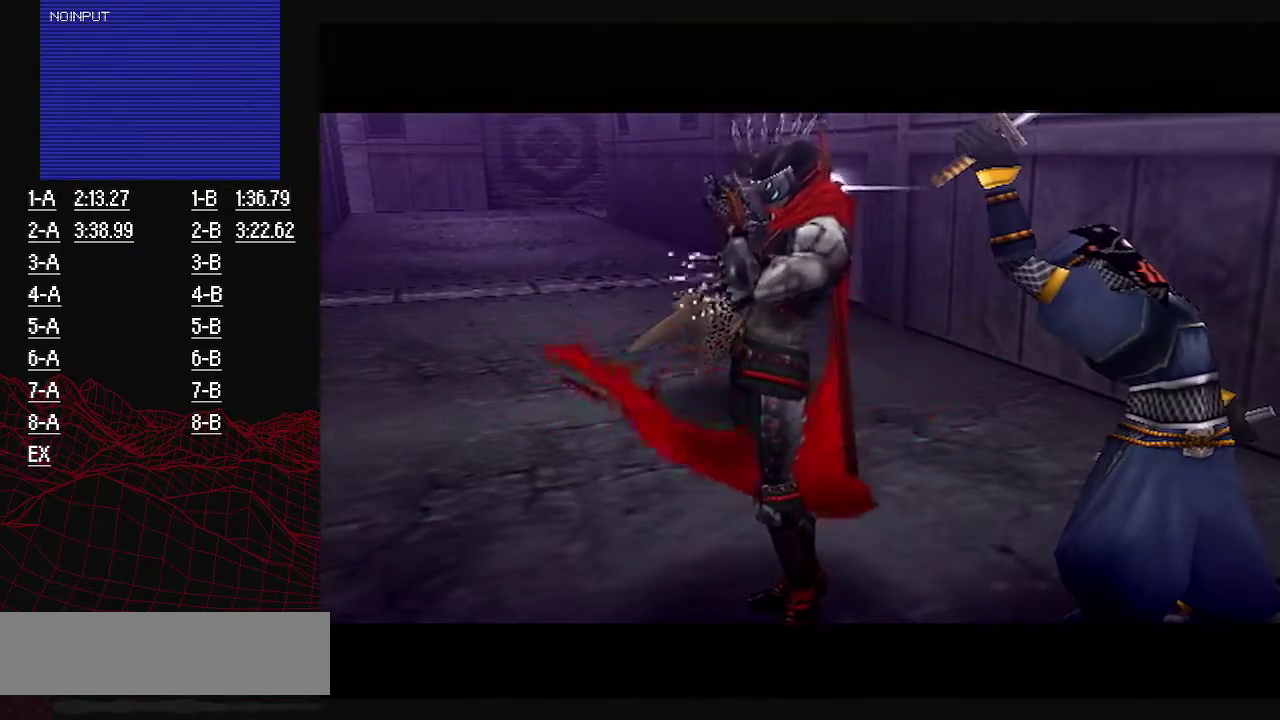
{"buttons": [], "left_stick": "center", "right_stick": "center", "events": []}
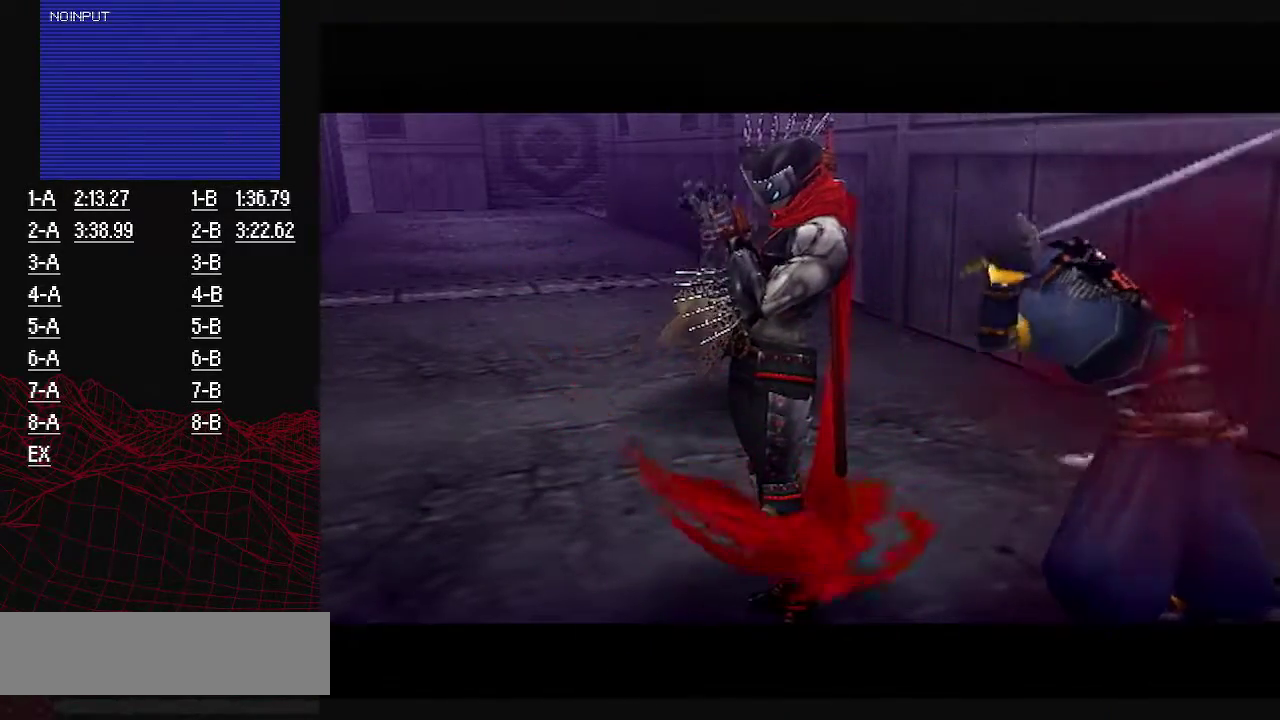
{"buttons": [], "left_stick": "center", "right_stick": "center", "events": []}
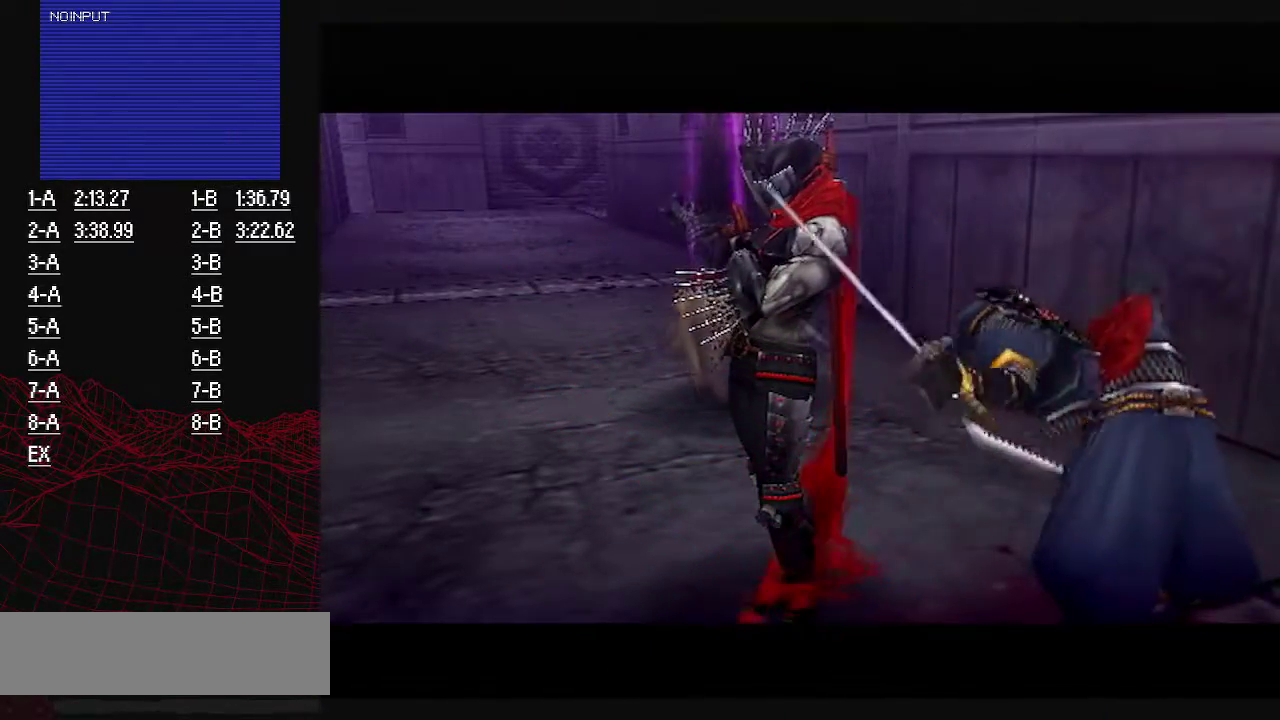
{"buttons": [], "left_stick": "center", "right_stick": "center", "events": []}
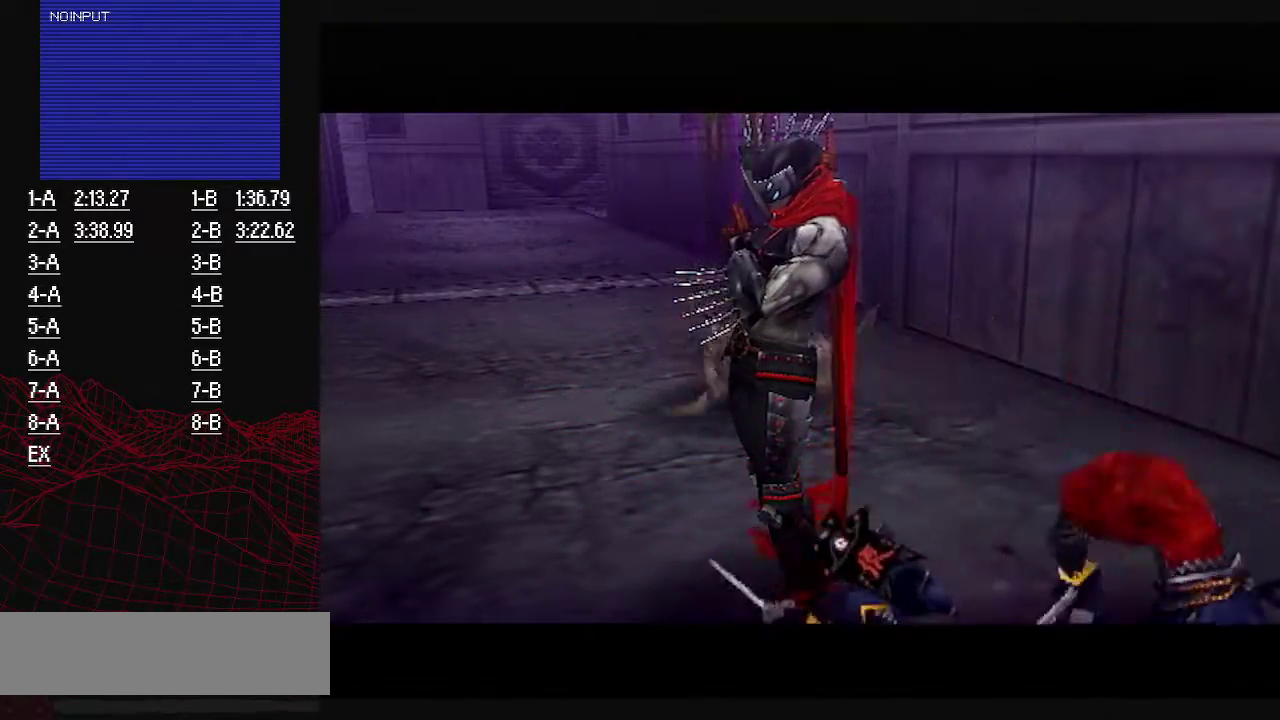
{"buttons": [], "left_stick": "up", "right_stick": "center", "events": [[250, "left_stick", "up"]]}
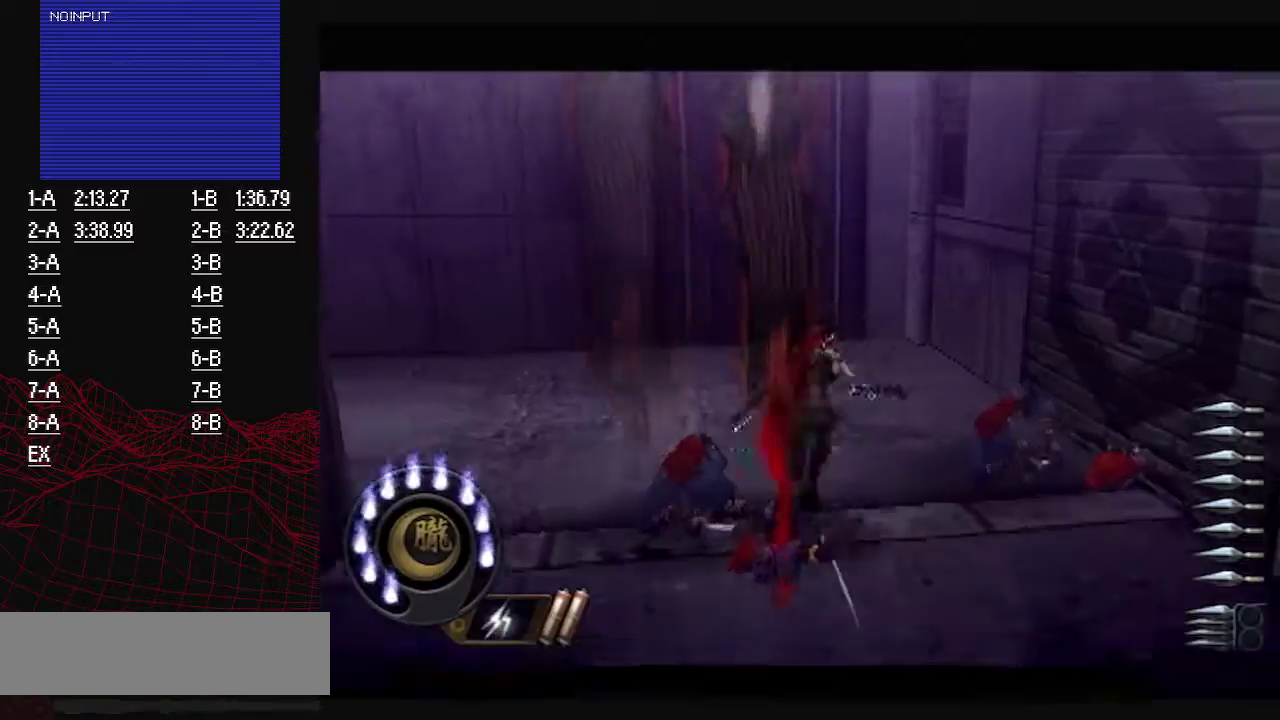
{"buttons": [], "left_stick": "left", "right_stick": "center", "events": [[284, "left_stick", "up-left"], [451, "left_stick", "left"]]}
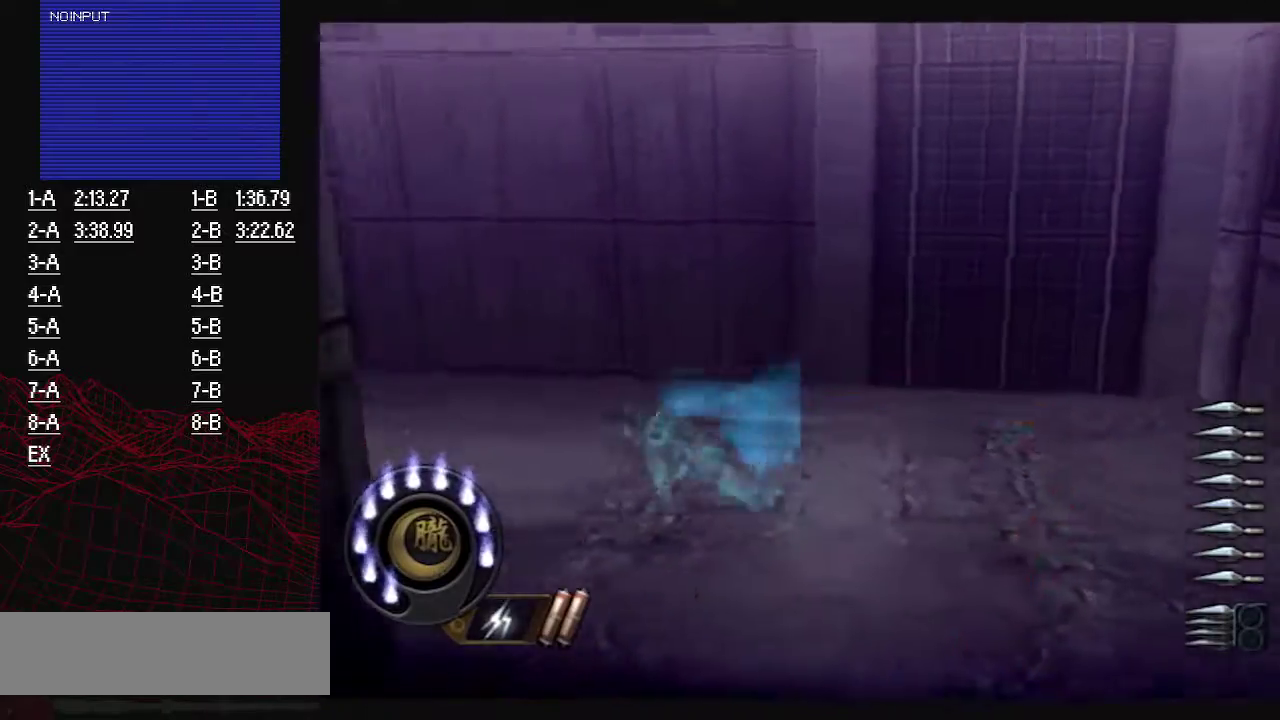
{"buttons": [], "left_stick": "up", "right_stick": "center", "events": [[16, "SQUARE", "down"], [116, "SQUARE", "up"], [133, "left_stick", "up-left"], [200, "SQUARE", "down"], [267, "SQUARE", "up"], [283, "L1", "down"], [400, "left_stick", "up"], [417, "L1", "up"], [450, "SQUARE", "down"], [500, "SQUARE", "up"]]}
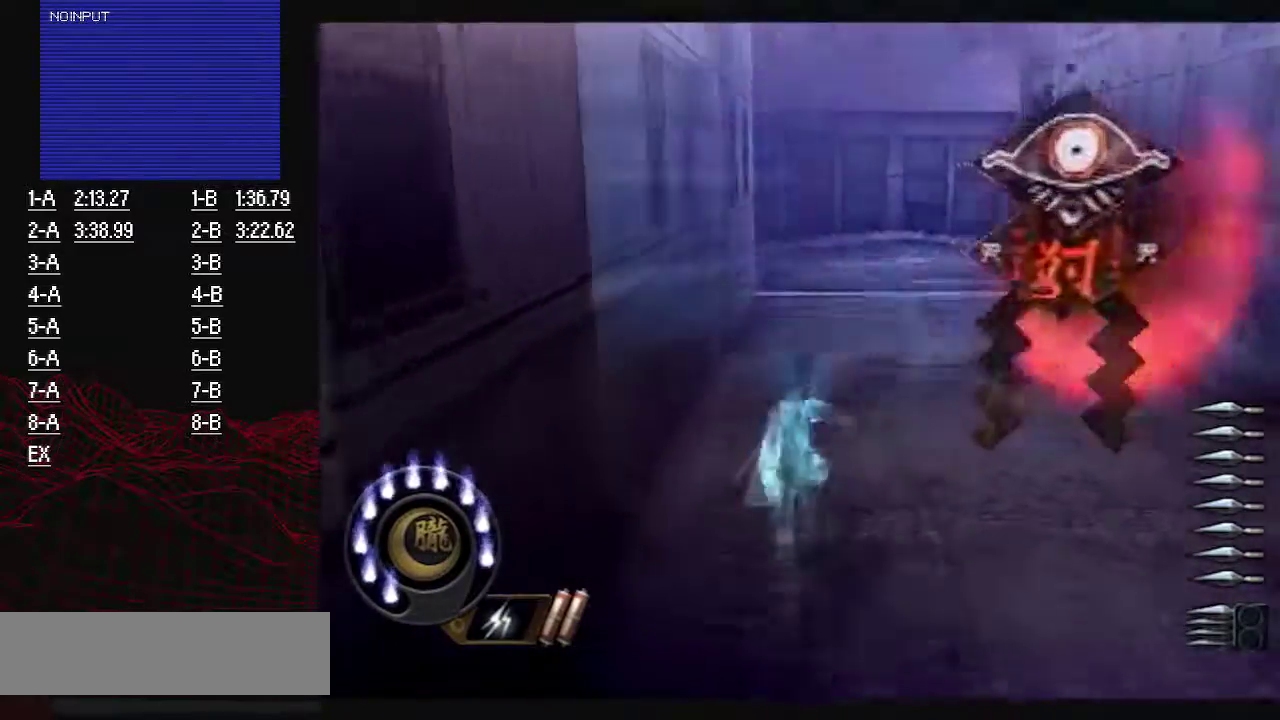
{"buttons": ["SQUARE"], "left_stick": "up-right", "right_stick": "center", "events": [[134, "SQUARE", "down"], [217, "SQUARE", "up"], [334, "left_stick", "up-right"], [350, "SQUARE", "down"], [417, "SQUARE", "up"], [484, "SQUARE", "down"]]}
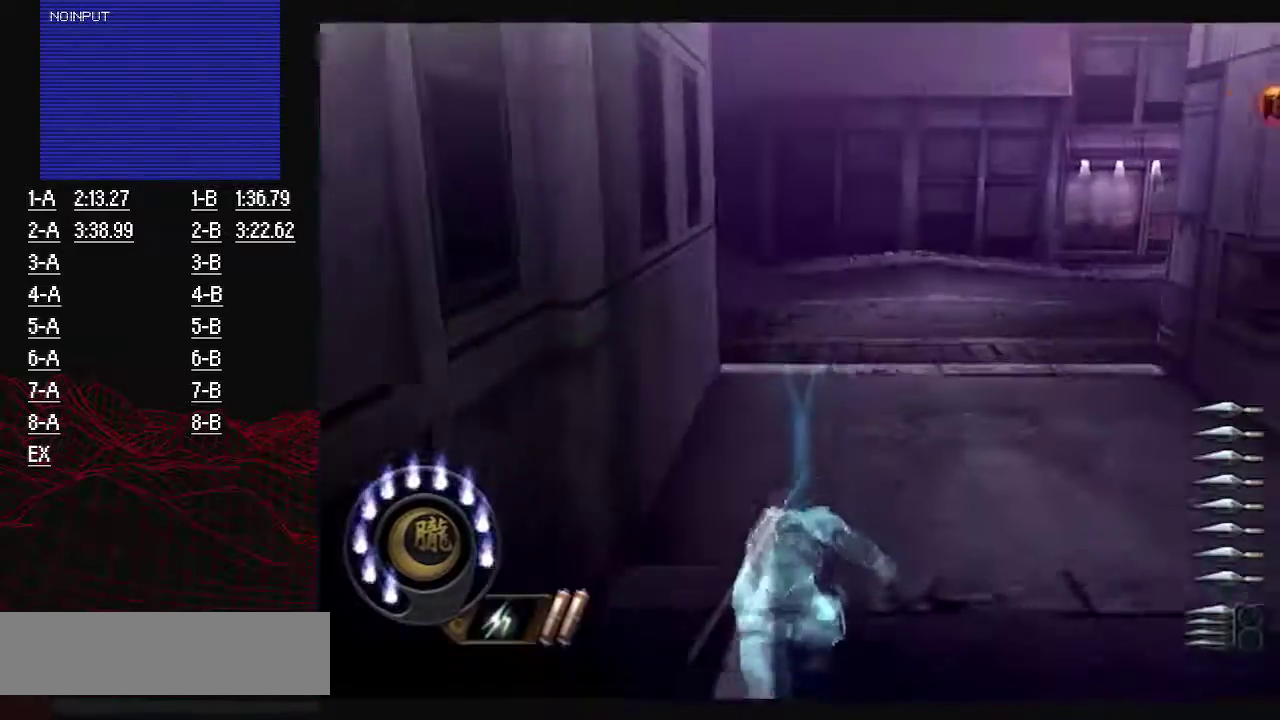
{"buttons": ["SQUARE"], "left_stick": "up-right", "right_stick": "center", "events": [[66, "SQUARE", "up"], [166, "SQUARE", "down"], [233, "SQUARE", "up"], [367, "SQUARE", "down"]]}
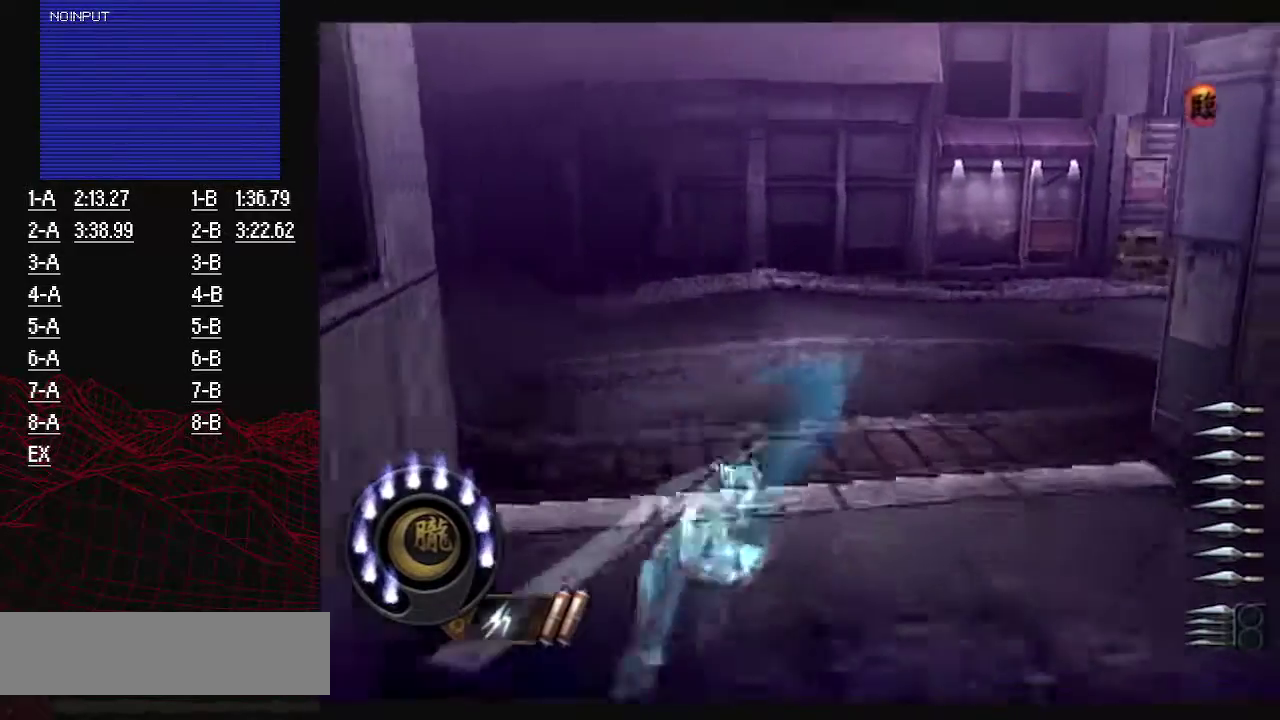
{"buttons": ["SQUARE"], "left_stick": "up-right", "right_stick": "center", "events": [[234, "SQUARE", "up"], [451, "SQUARE", "down"]]}
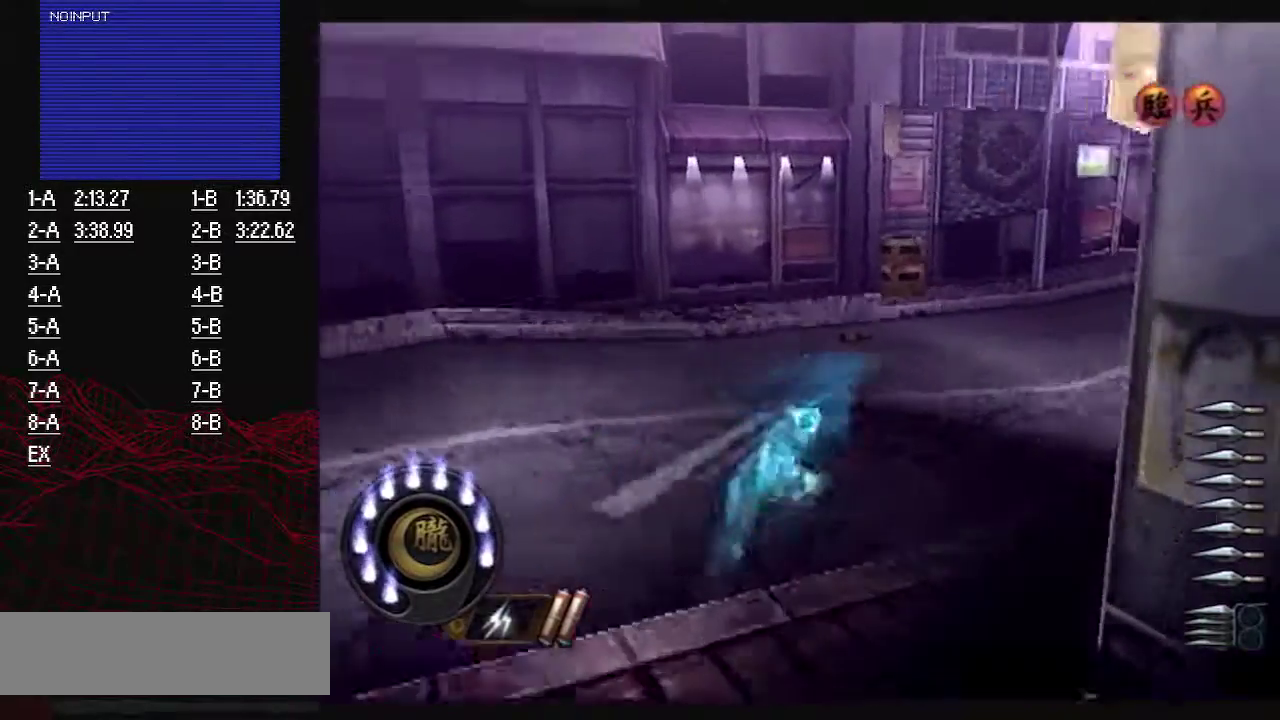
{"buttons": [], "left_stick": "up-right", "right_stick": "center", "events": [[100, "SQUARE", "up"], [334, "SQUARE", "down"], [484, "SQUARE", "up"]]}
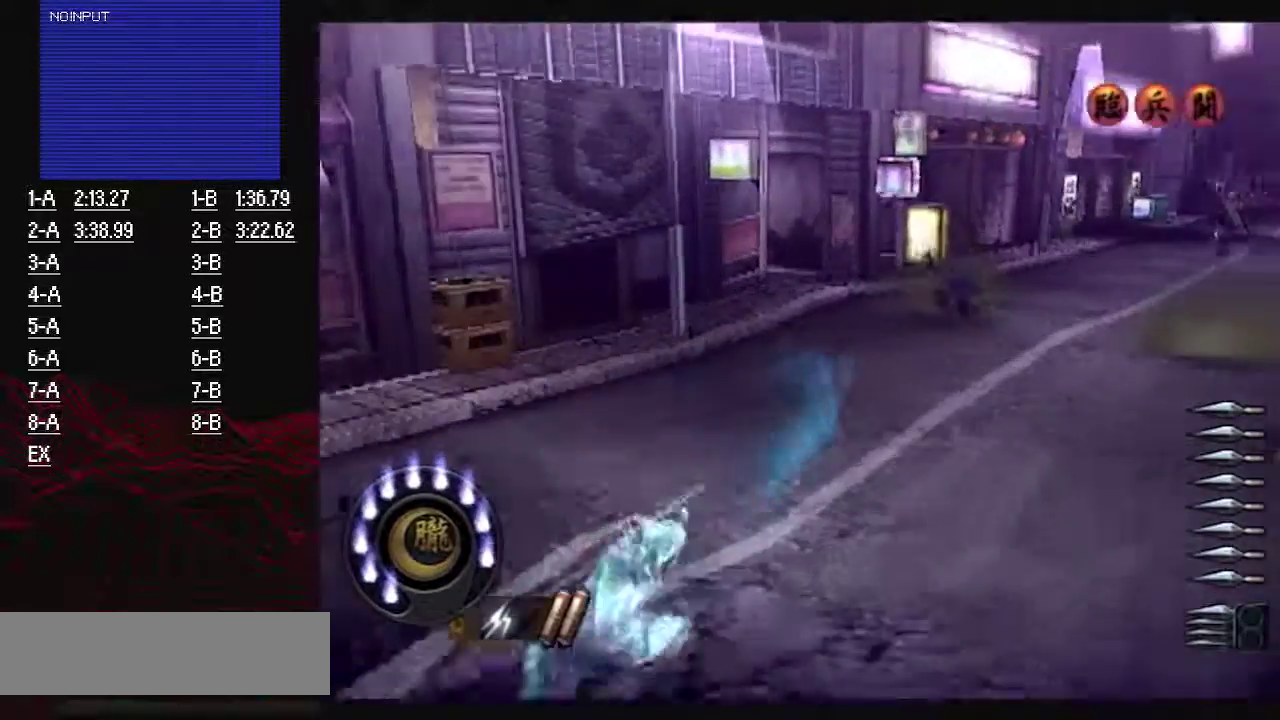
{"buttons": [], "left_stick": "up-right", "right_stick": "center", "events": [[234, "SQUARE", "down"], [418, "SQUARE", "up"]]}
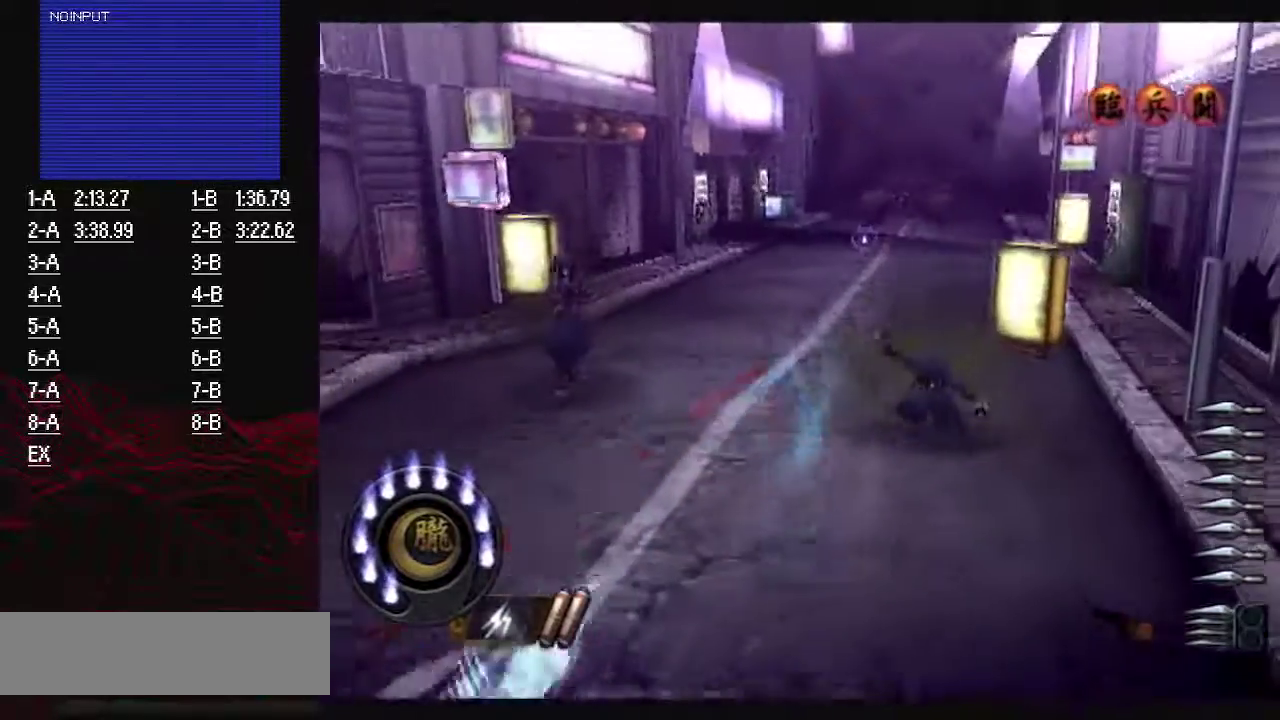
{"buttons": [], "left_stick": "up-right", "right_stick": "center", "events": []}
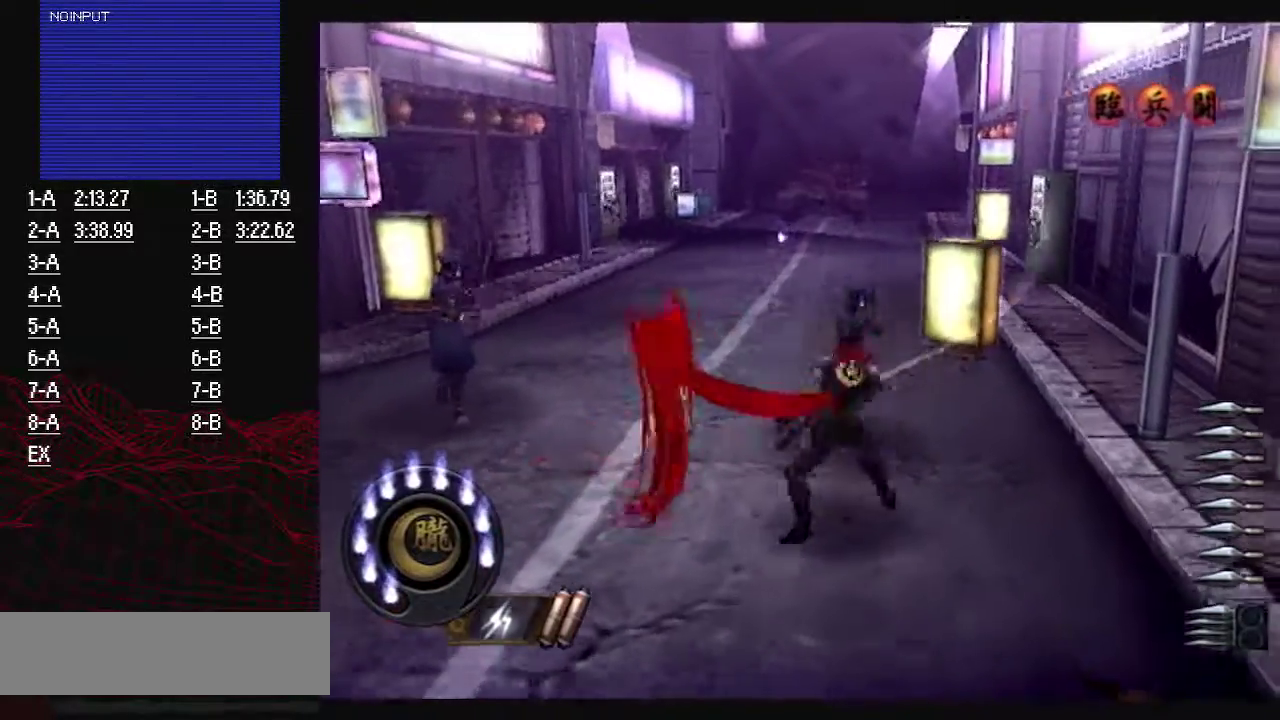
{"buttons": ["TRIANGLE"], "left_stick": "up-left", "right_stick": "center", "events": [[167, "left_stick", "up"], [267, "TRIANGLE", "down"], [351, "TRIANGLE", "up"], [468, "TRIANGLE", "down"], [484, "left_stick", "up-left"]]}
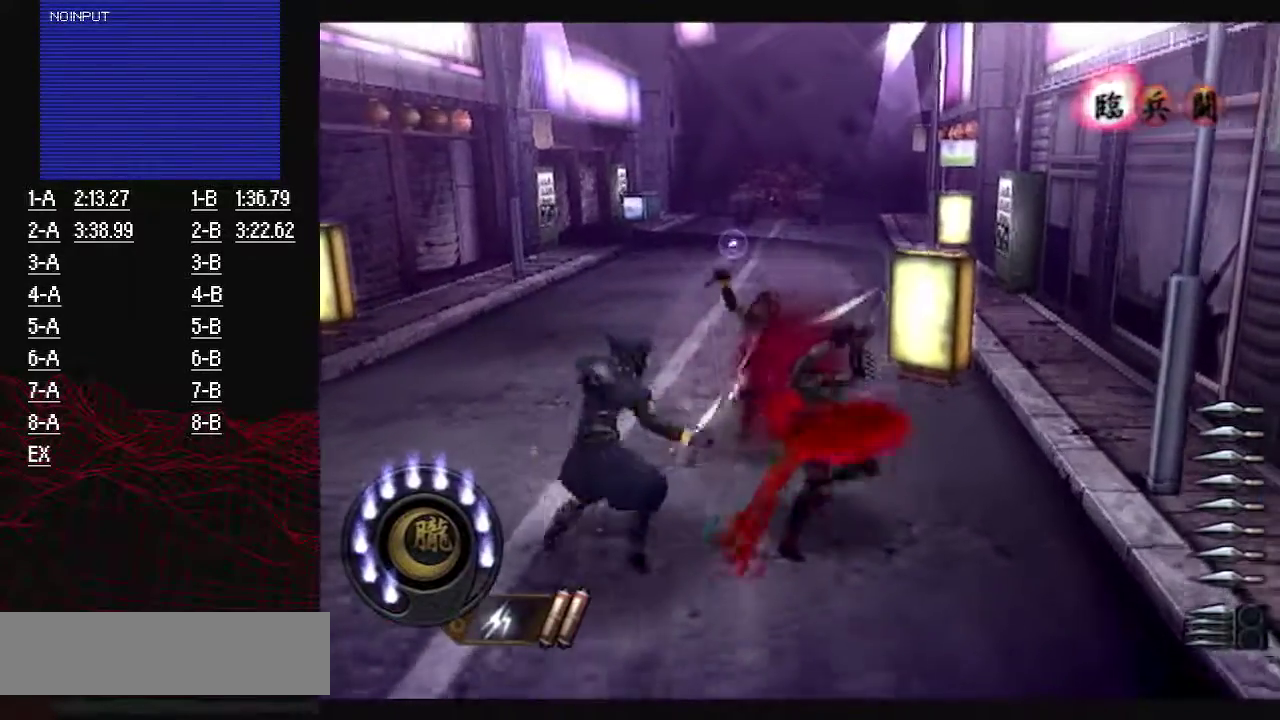
{"buttons": ["R1"], "left_stick": "left", "right_stick": "center", "events": [[17, "TRIANGLE", "up"], [100, "left_stick", "left"], [183, "R1", "down"], [284, "SQUARE", "down"], [417, "SQUARE", "up"]]}
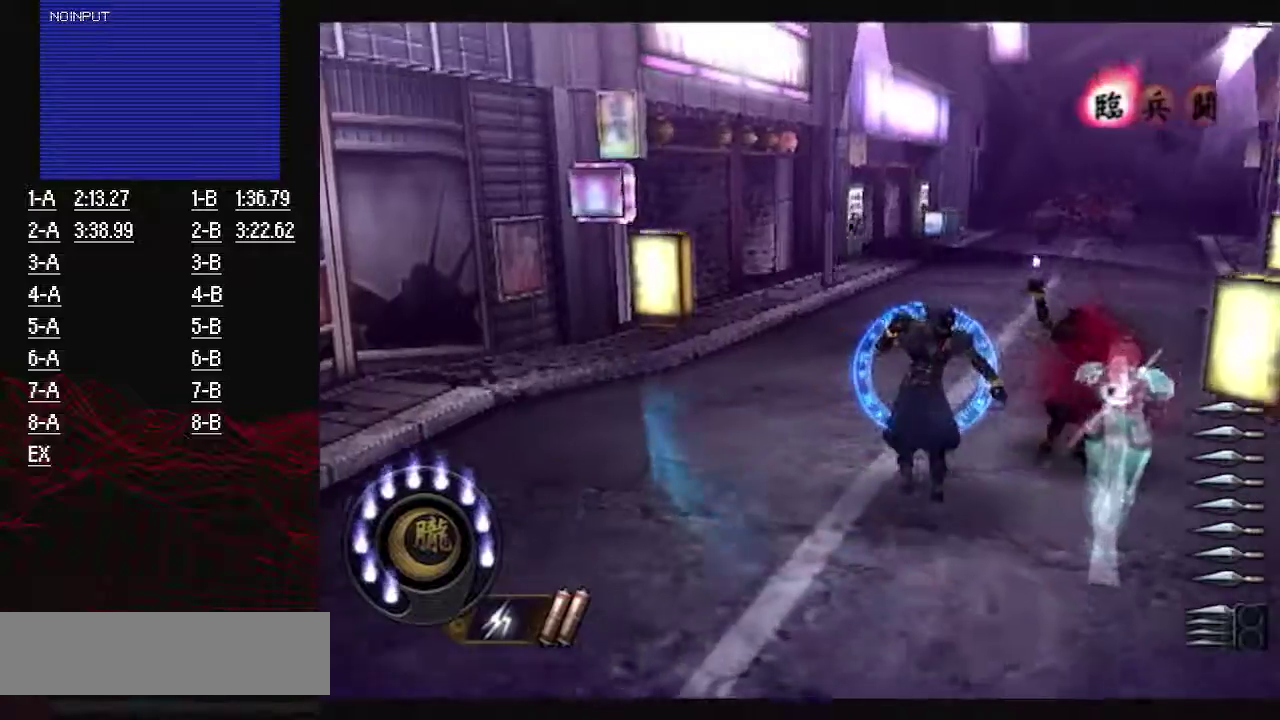
{"buttons": ["TRIANGLE", "R1"], "left_stick": "up-right", "right_stick": "center", "events": [[217, "left_stick", "up-right"], [301, "TRIANGLE", "down"], [384, "TRIANGLE", "up"], [468, "TRIANGLE", "down"]]}
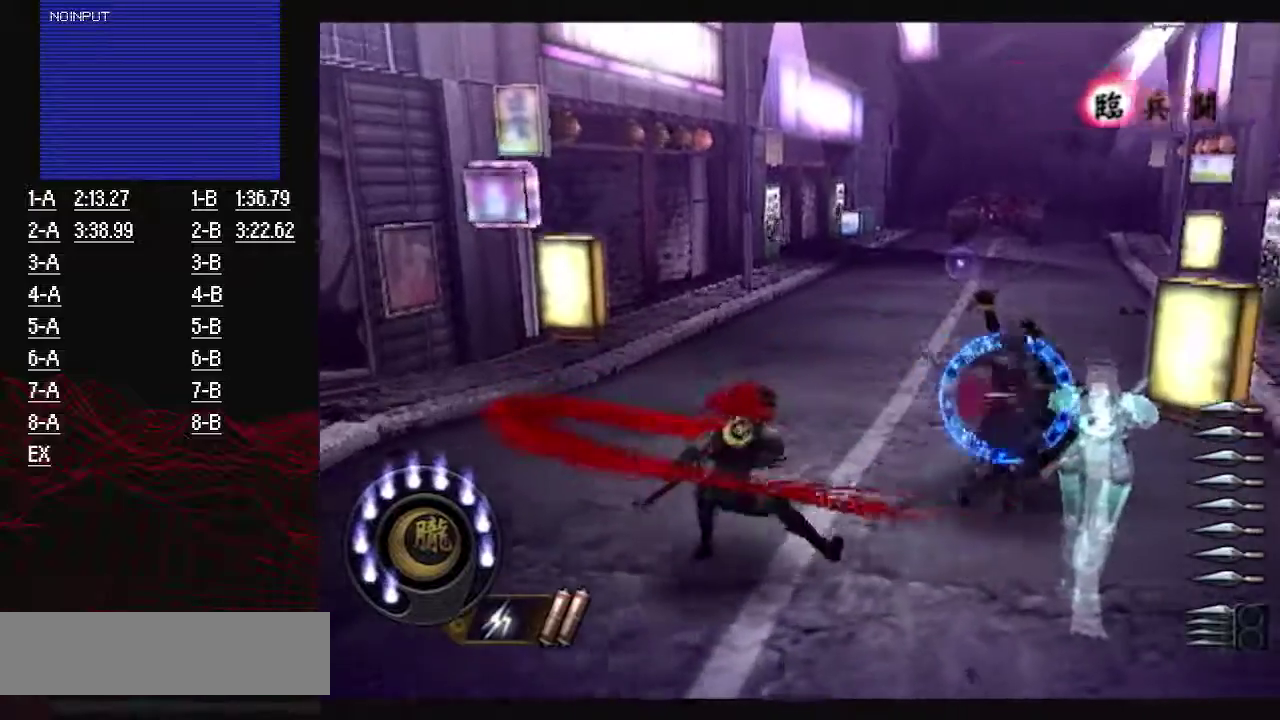
{"buttons": [], "left_stick": "up", "right_stick": "center", "events": [[67, "TRIANGLE", "up"], [167, "TRIANGLE", "down"], [284, "TRIANGLE", "up"], [484, "R1", "up"], [484, "left_stick", "up"]]}
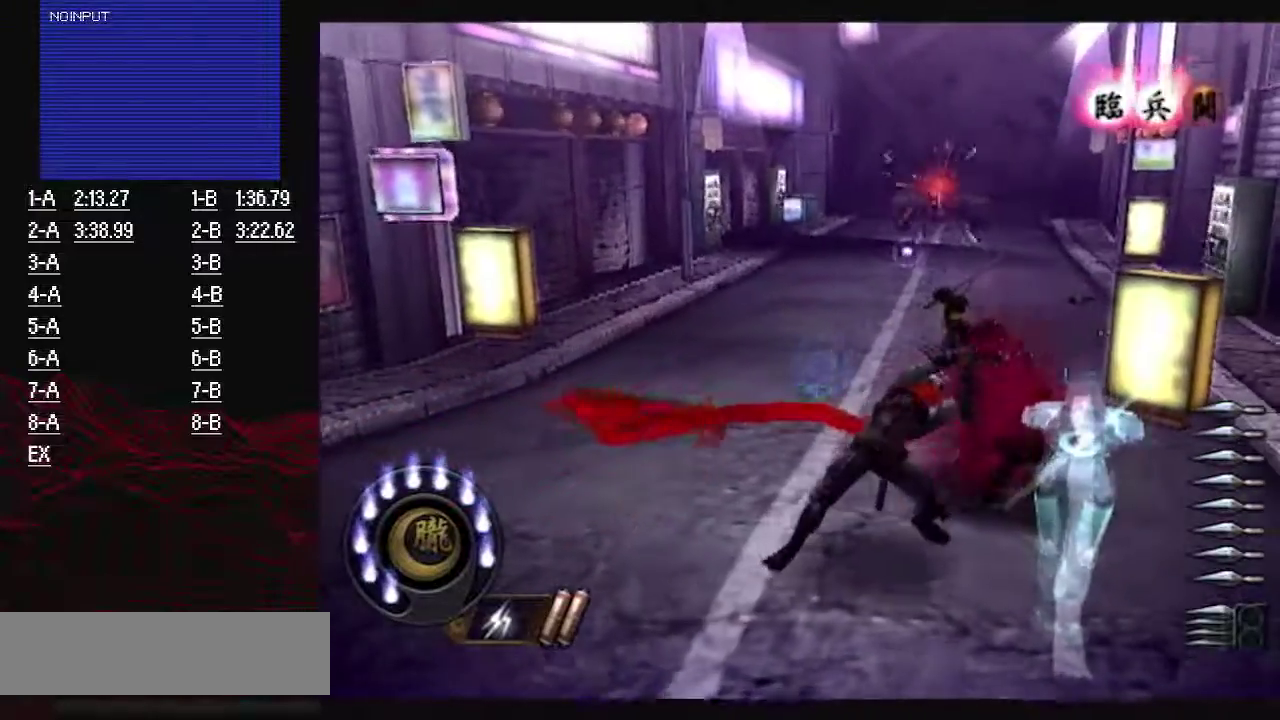
{"buttons": ["SQUARE"], "left_stick": "up", "right_stick": "center", "events": [[234, "SQUARE", "down"], [351, "SQUARE", "up"], [434, "SQUARE", "down"]]}
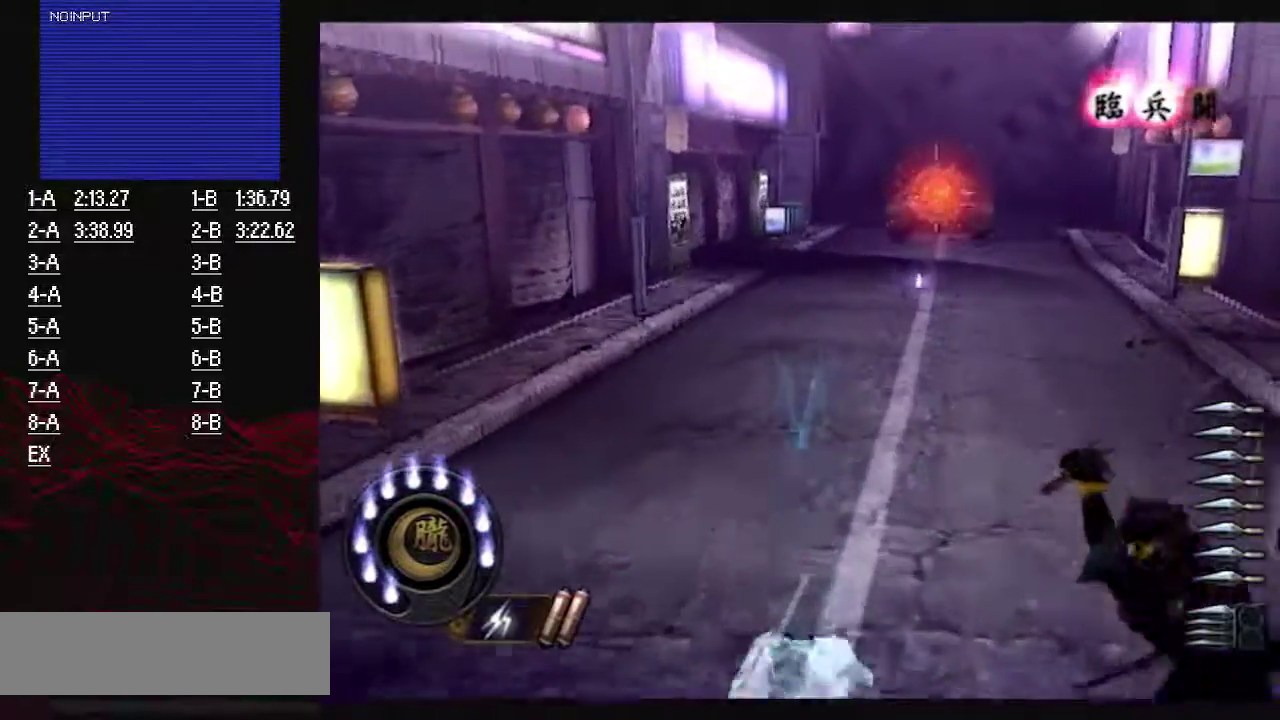
{"buttons": [], "left_stick": "up", "right_stick": "center", "events": [[17, "SQUARE", "up"], [17, "left_stick", "up-right"], [117, "SQUARE", "down"], [167, "SQUARE", "up"], [334, "SQUARE", "down"], [384, "SQUARE", "up"], [500, "left_stick", "up"]]}
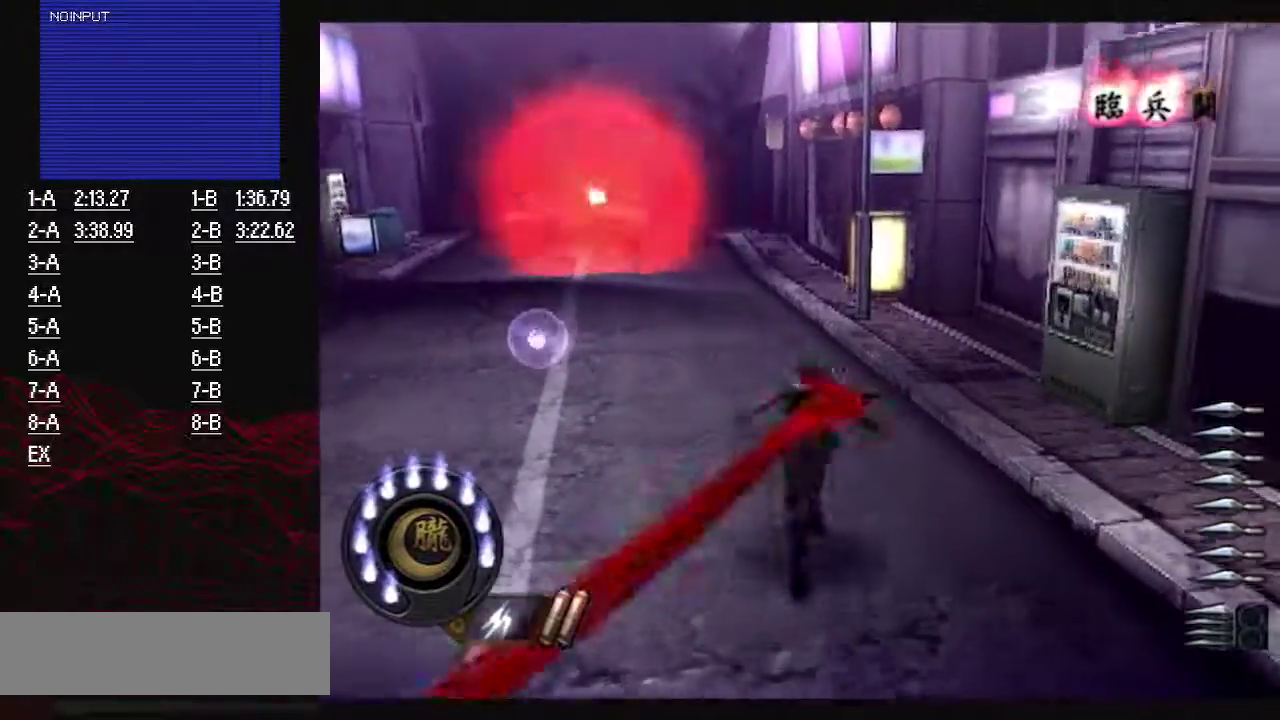
{"buttons": [], "left_stick": "up", "right_stick": "center", "events": [[134, "SQUARE", "down"], [284, "SQUARE", "up"]]}
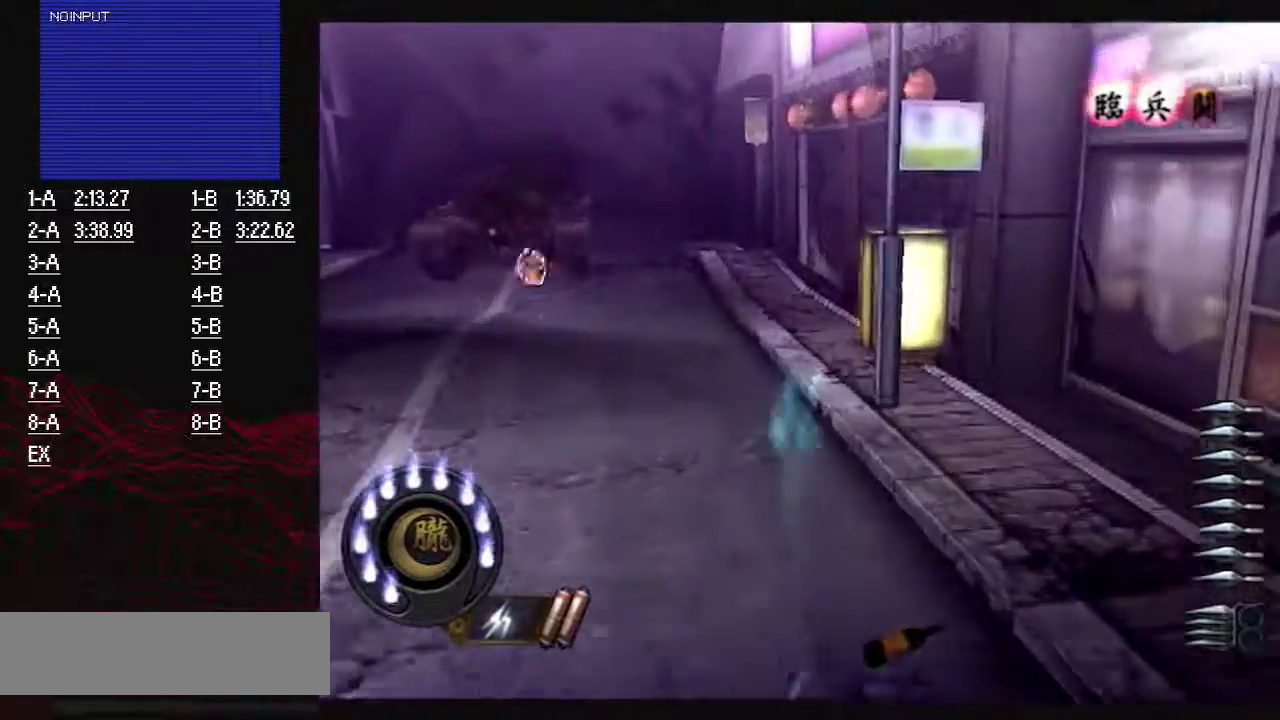
{"buttons": ["SQUARE"], "left_stick": "up-left", "right_stick": "center", "events": [[33, "SQUARE", "down"], [200, "SQUARE", "up"], [384, "left_stick", "up-left"], [417, "SQUARE", "down"]]}
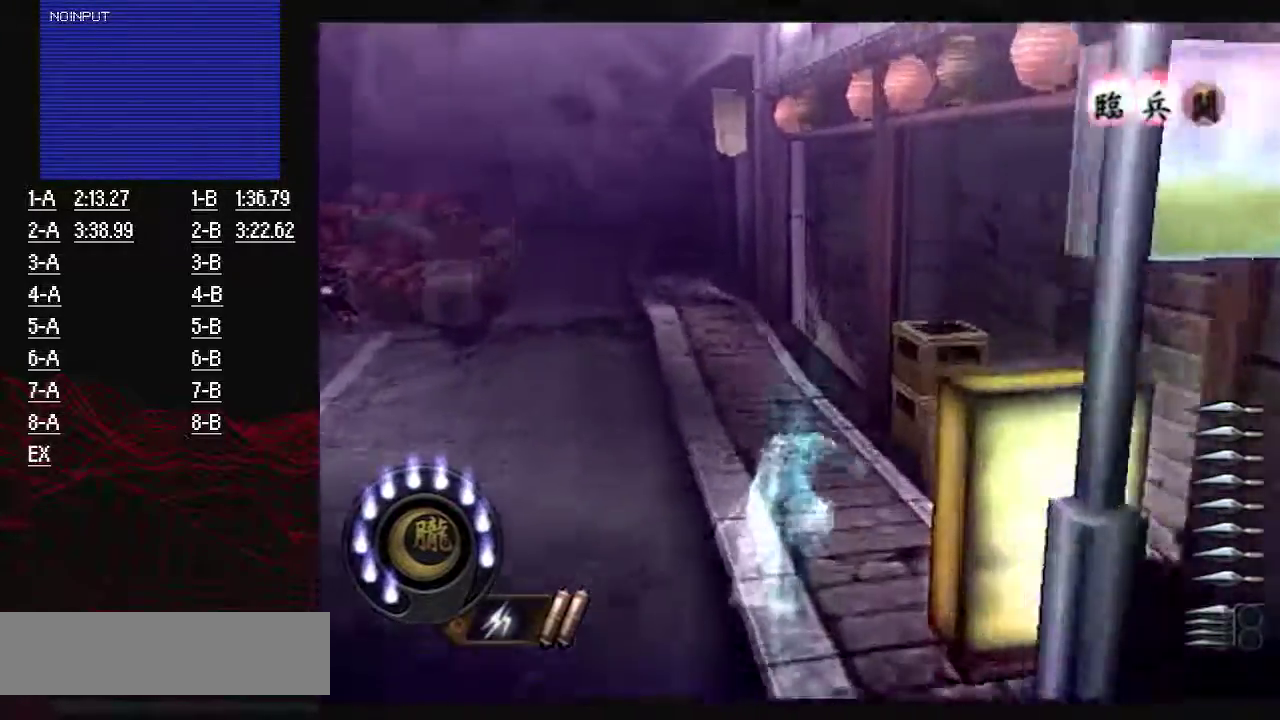
{"buttons": ["SQUARE"], "left_stick": "up-left", "right_stick": "center", "events": [[101, "SQUARE", "up"], [151, "left_stick", "up"], [351, "SQUARE", "down"], [351, "left_stick", "up-left"]]}
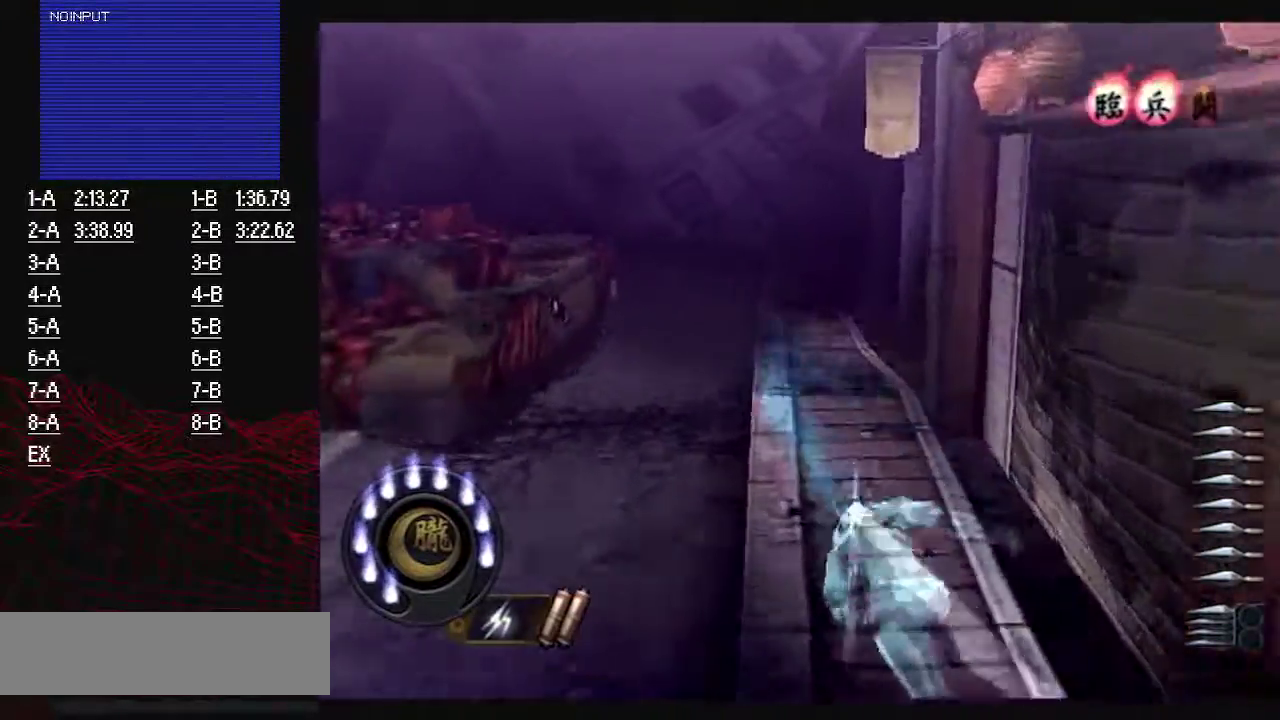
{"buttons": ["SQUARE"], "left_stick": "up", "right_stick": "center", "events": [[33, "SQUARE", "up"], [133, "left_stick", "up"], [350, "SQUARE", "down"]]}